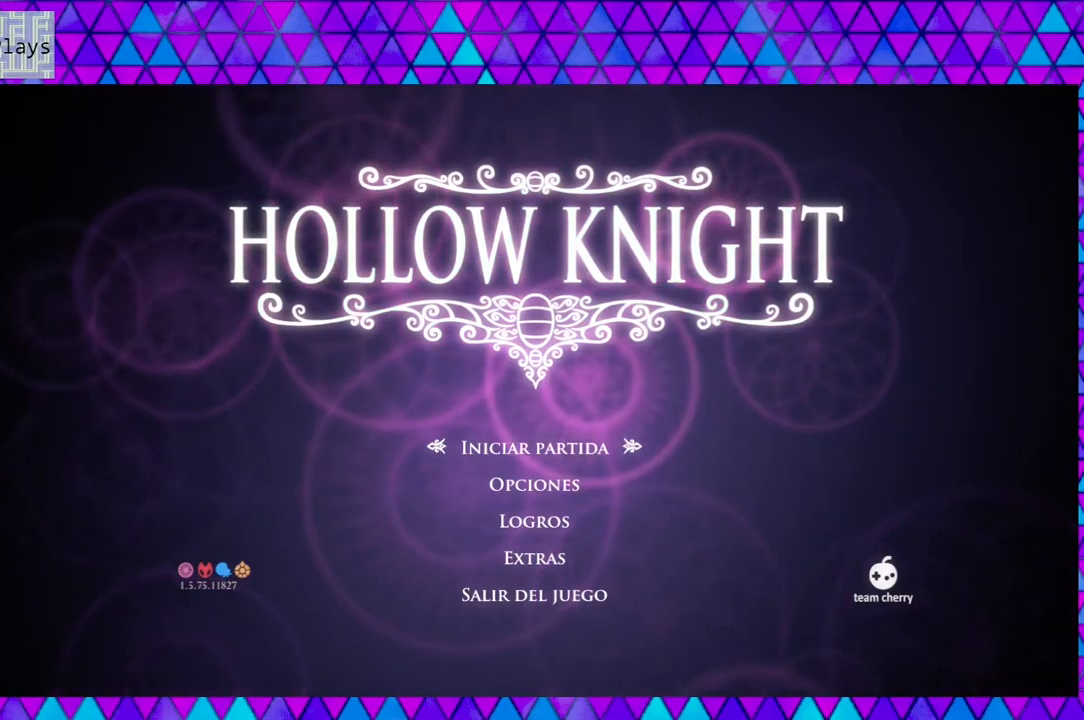
Gameplay with a controller (Nintendo layout); each line is a JSON object with the inputs held at the frame after it. "events" lists button and stick changes between this image and that frame as [ms after this image, input, new state], when the widget could be followed in between. Not read: L3 R3.
{"buttons": [], "left_stick": "center", "right_stick": "center", "events": [[367, "B", "down"], [483, "B", "up"]]}
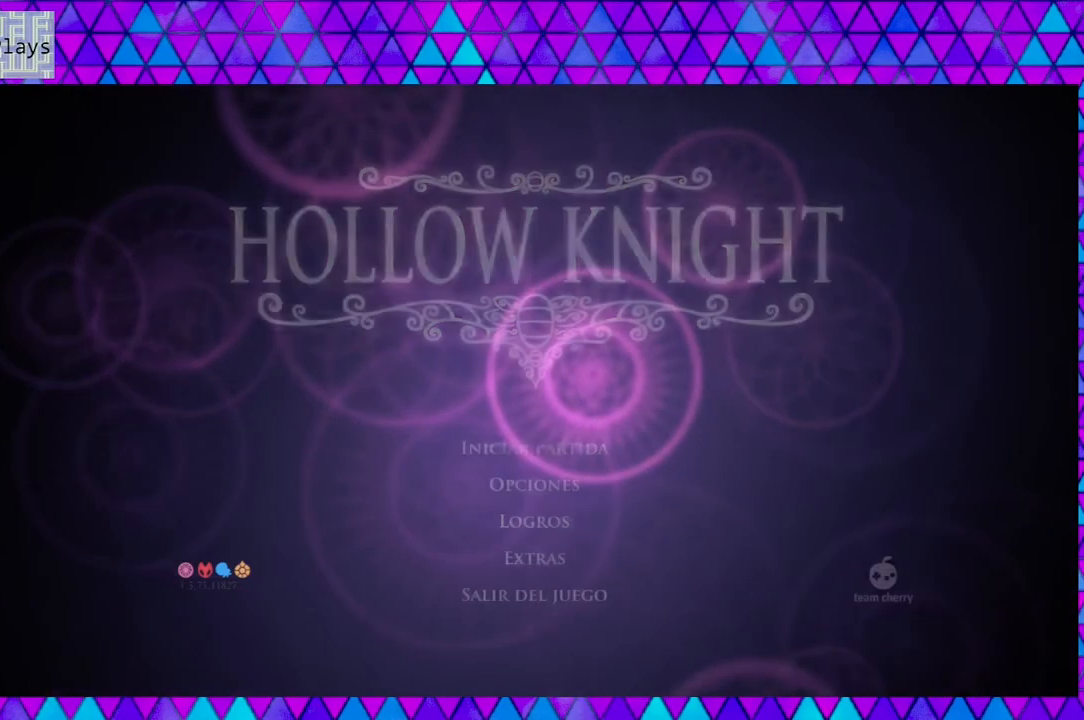
{"buttons": [], "left_stick": "center", "right_stick": "center", "events": []}
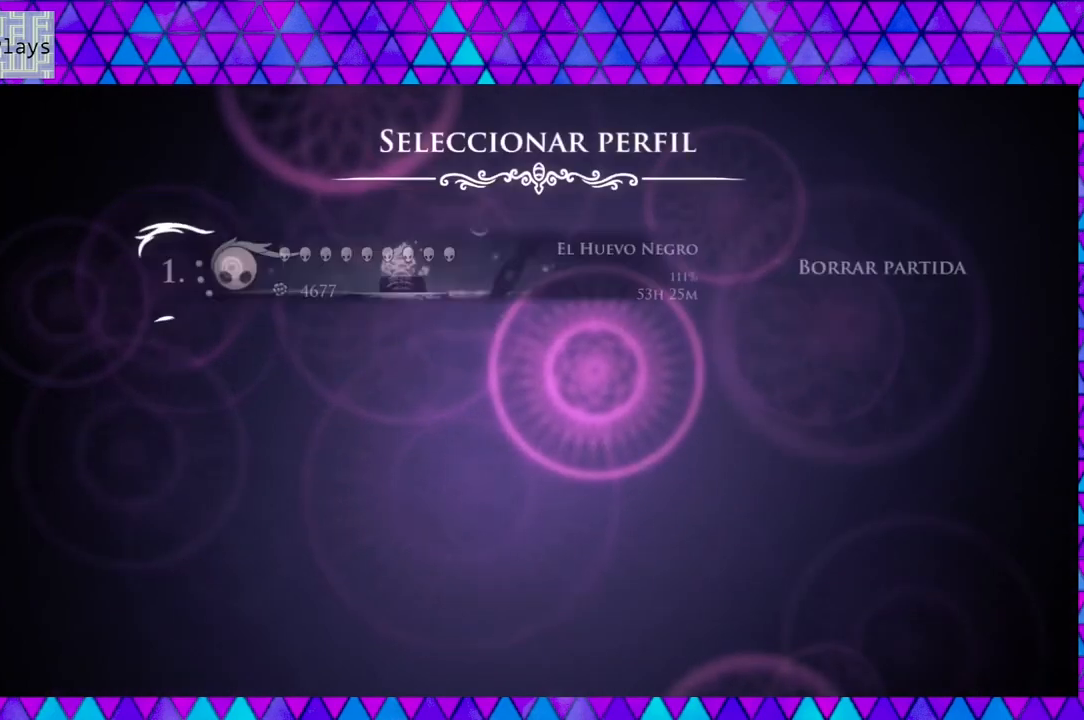
{"buttons": [], "left_stick": "center", "right_stick": "center", "events": []}
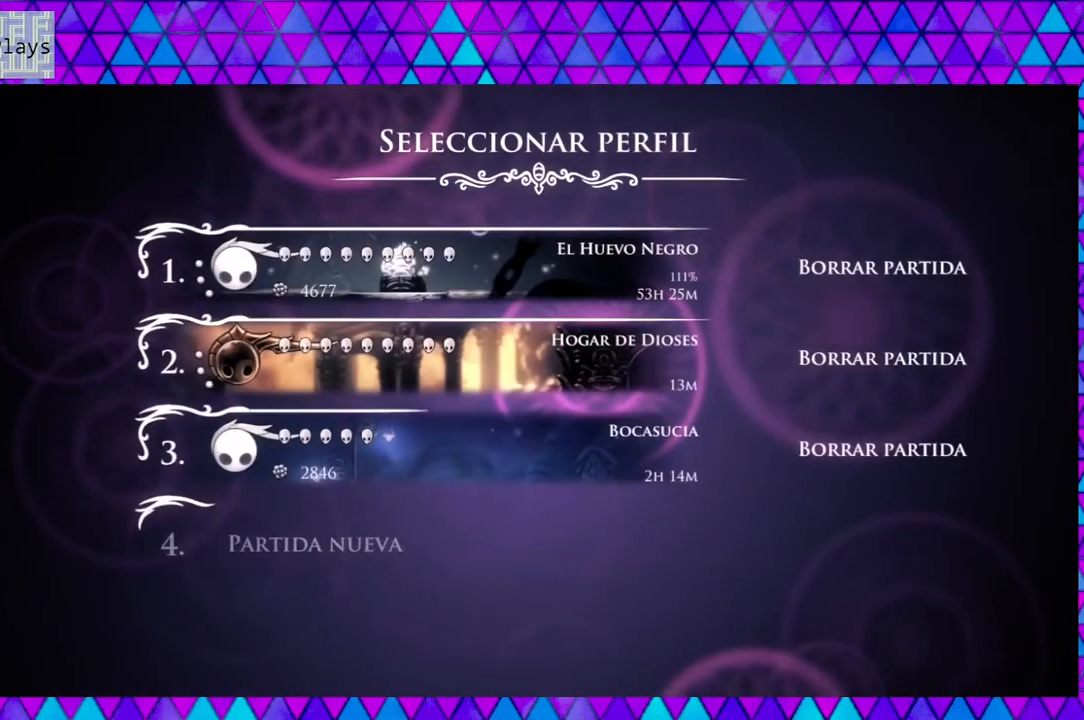
{"buttons": [], "left_stick": "center", "right_stick": "center", "events": [[317, "DPAD_DOWN", "down"], [417, "DPAD_DOWN", "up"]]}
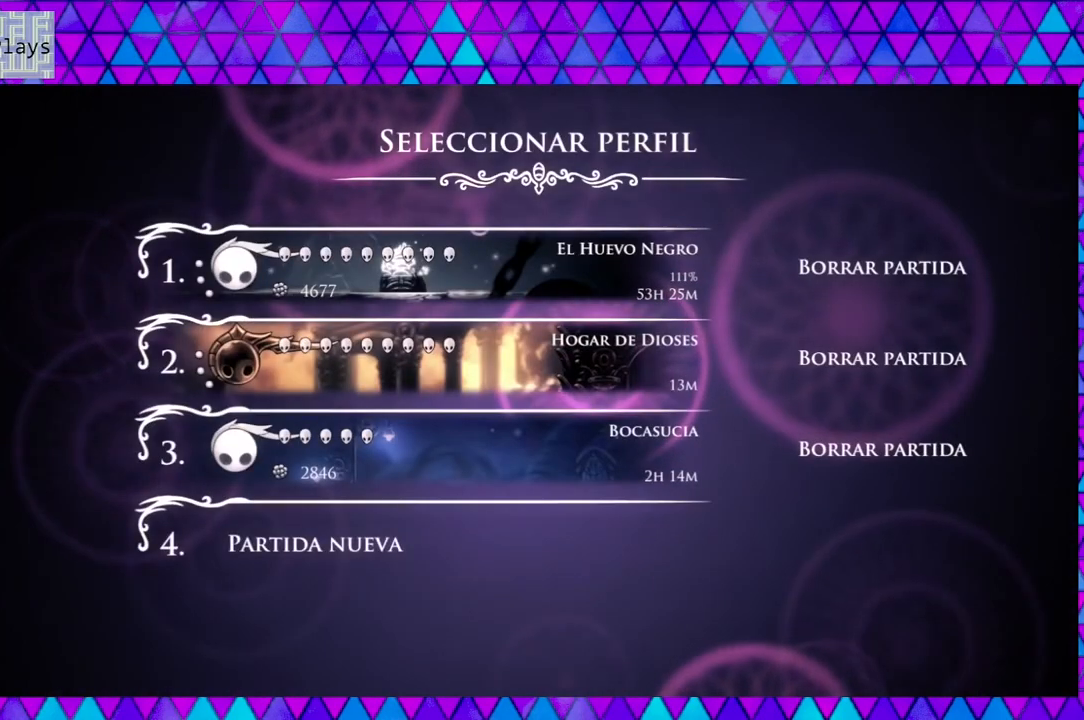
{"buttons": ["DPAD_DOWN"], "left_stick": "center", "right_stick": "center", "events": [[467, "DPAD_DOWN", "down"]]}
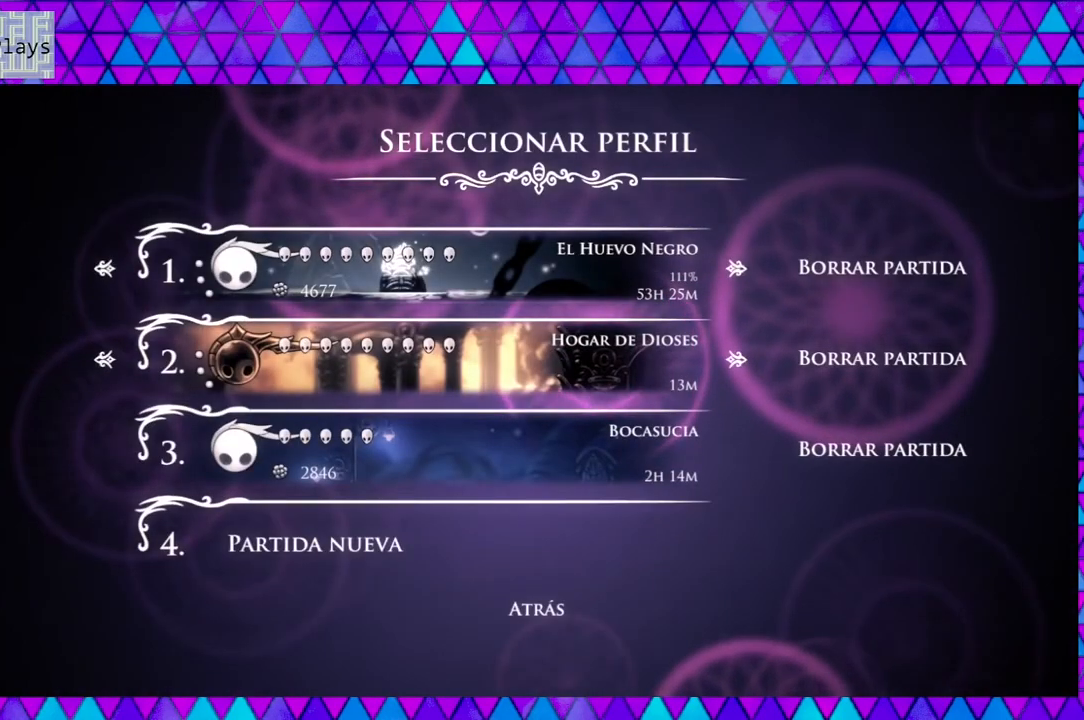
{"buttons": [], "left_stick": "center", "right_stick": "center", "events": [[133, "DPAD_DOWN", "up"], [333, "DPAD_DOWN", "down"], [433, "DPAD_DOWN", "up"]]}
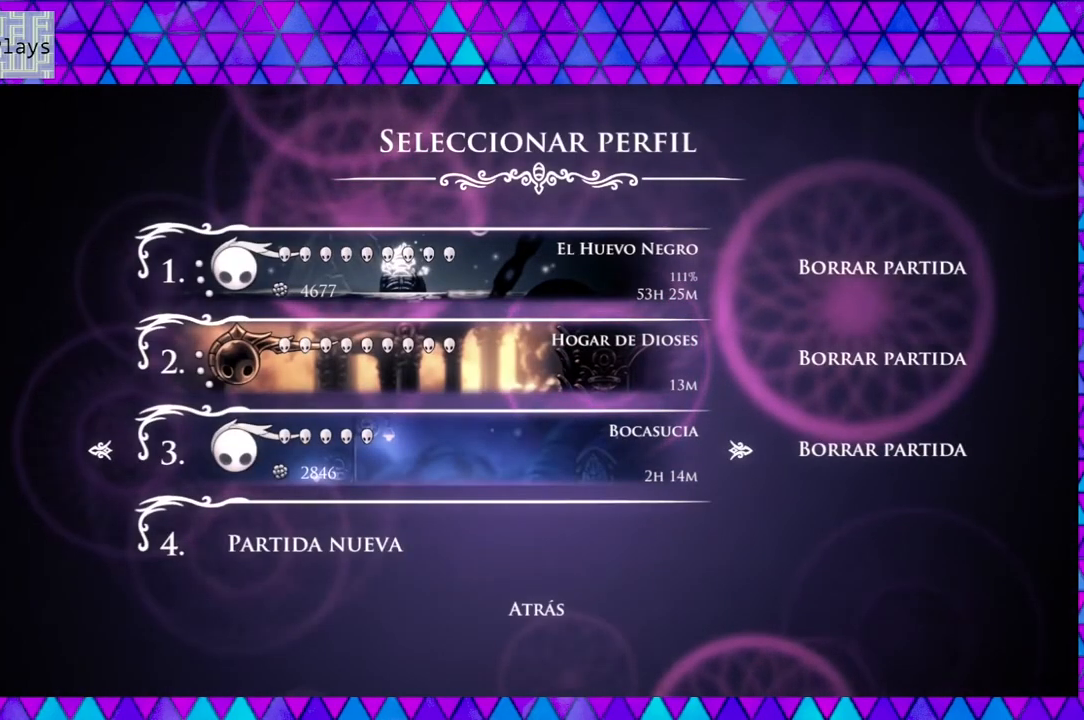
{"buttons": [], "left_stick": "center", "right_stick": "center", "events": [[250, "B", "down"], [383, "B", "up"]]}